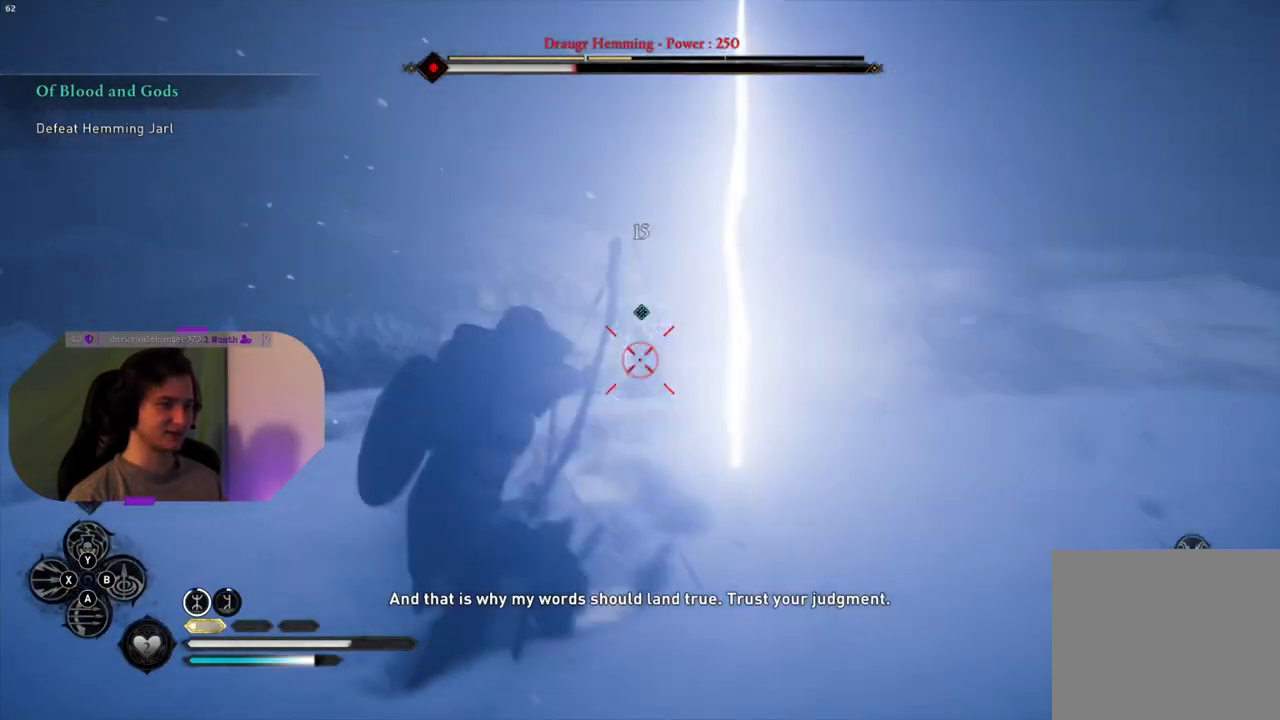
Gameplay with a controller (PlayStation layout); each line is a JSON object with the inputs held at the frame after it. "events" lists button and stick changes between this image and that frame as [ms after this image, input, new state], when the widget could be followed in between.
{"buttons": ["L2"], "left_stick": "left", "right_stick": "center", "events": [[17, "R2", "up"], [83, "R2", "down"], [83, "left_stick", "down"], [83, "right_stick", "up"], [200, "left_stick", "down-right"], [217, "R2", "up"], [217, "right_stick", "up-right"], [317, "R2", "down"], [417, "left_stick", "left"], [433, "R2", "up"], [433, "right_stick", "center"]]}
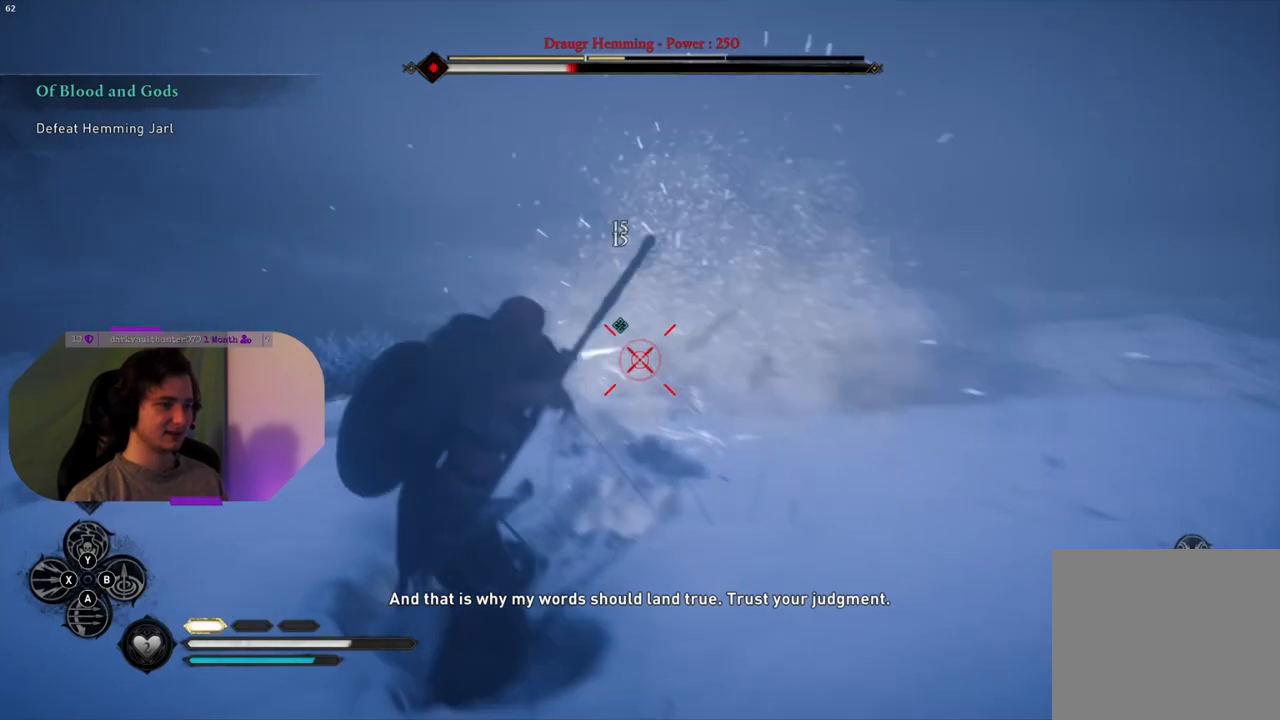
{"buttons": ["L2", "R2"], "left_stick": "down-left", "right_stick": "up-right", "events": [[17, "R2", "down"], [17, "left_stick", "up-left"], [33, "right_stick", "up"], [150, "left_stick", "center"], [150, "right_stick", "center"], [167, "R2", "up"], [233, "R2", "down"], [250, "left_stick", "down-left"], [267, "right_stick", "up-right"], [367, "R2", "up"], [450, "R2", "down"]]}
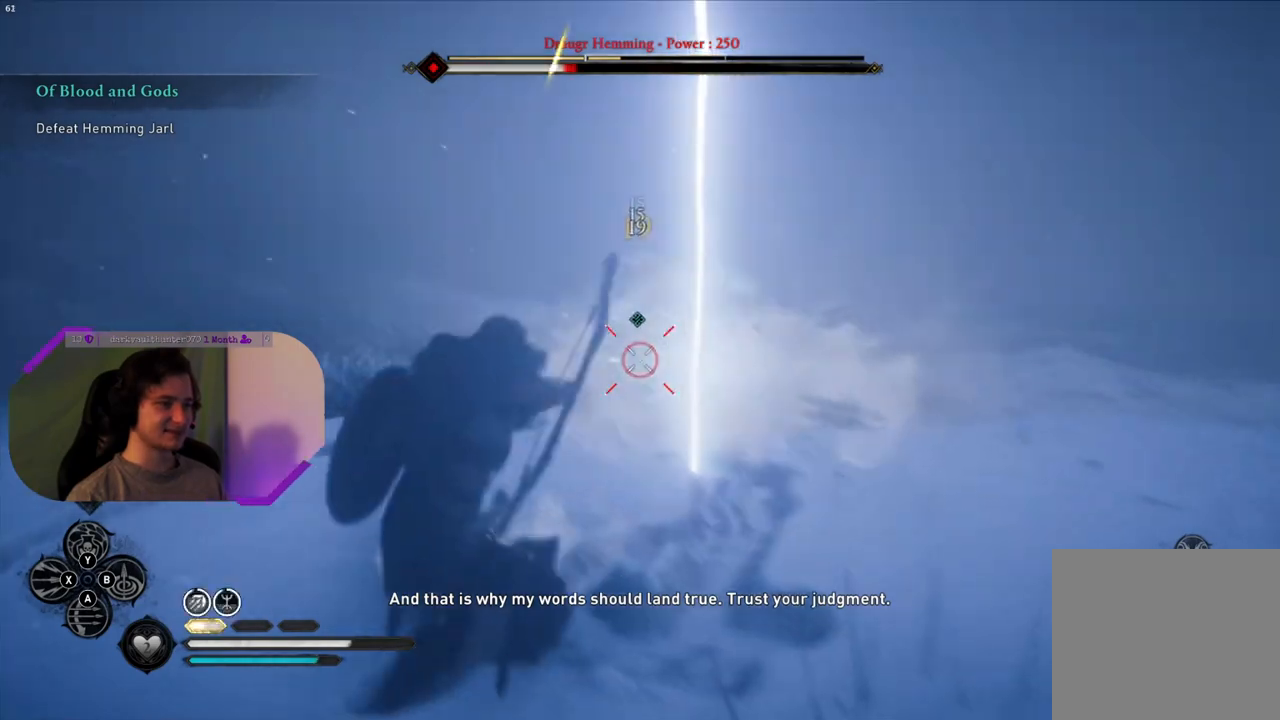
{"buttons": ["L2", "R2"], "left_stick": "left", "right_stick": "center", "events": [[67, "right_stick", "right"], [83, "R2", "up"], [83, "left_stick", "left"], [250, "R2", "down"], [250, "right_stick", "up-right"], [367, "R2", "up"], [400, "right_stick", "center"], [450, "R2", "down"]]}
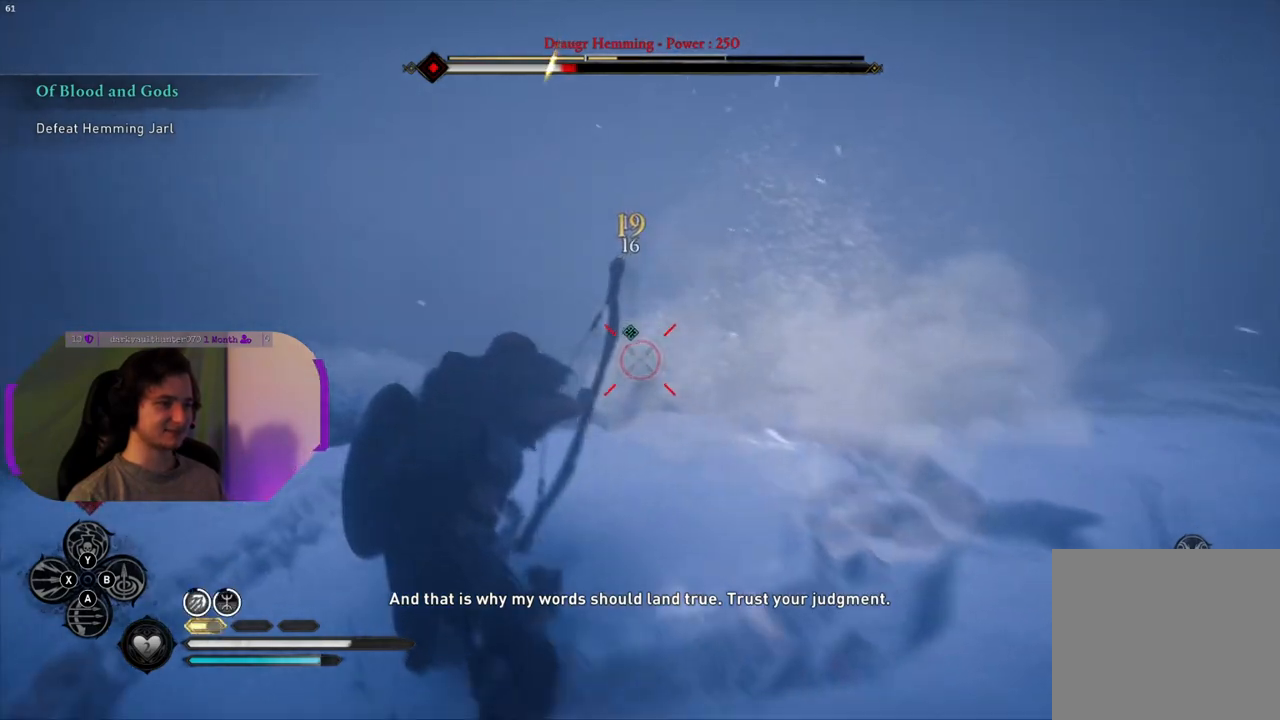
{"buttons": [], "left_stick": "left", "right_stick": "right", "events": [[67, "R2", "up"], [150, "R2", "down"], [267, "R2", "up"], [433, "L2", "up"], [433, "right_stick", "right"]]}
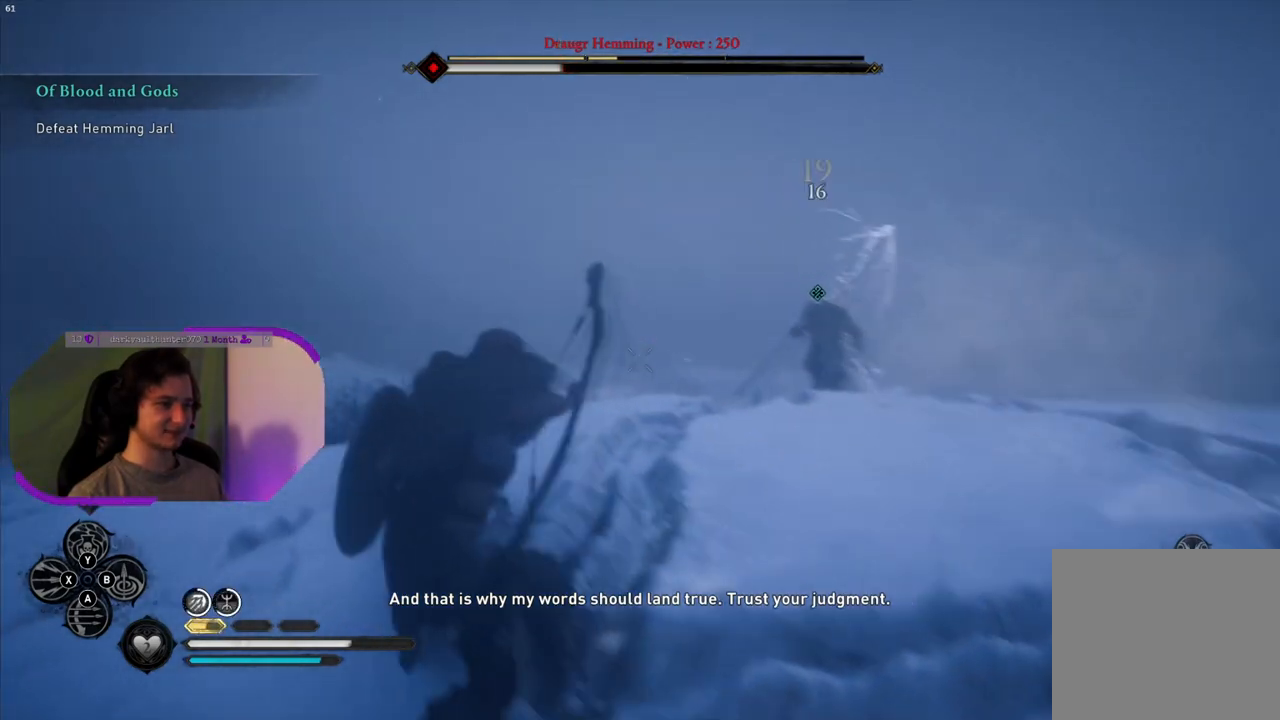
{"buttons": [], "left_stick": "left", "right_stick": "center", "events": [[217, "right_stick", "center"]]}
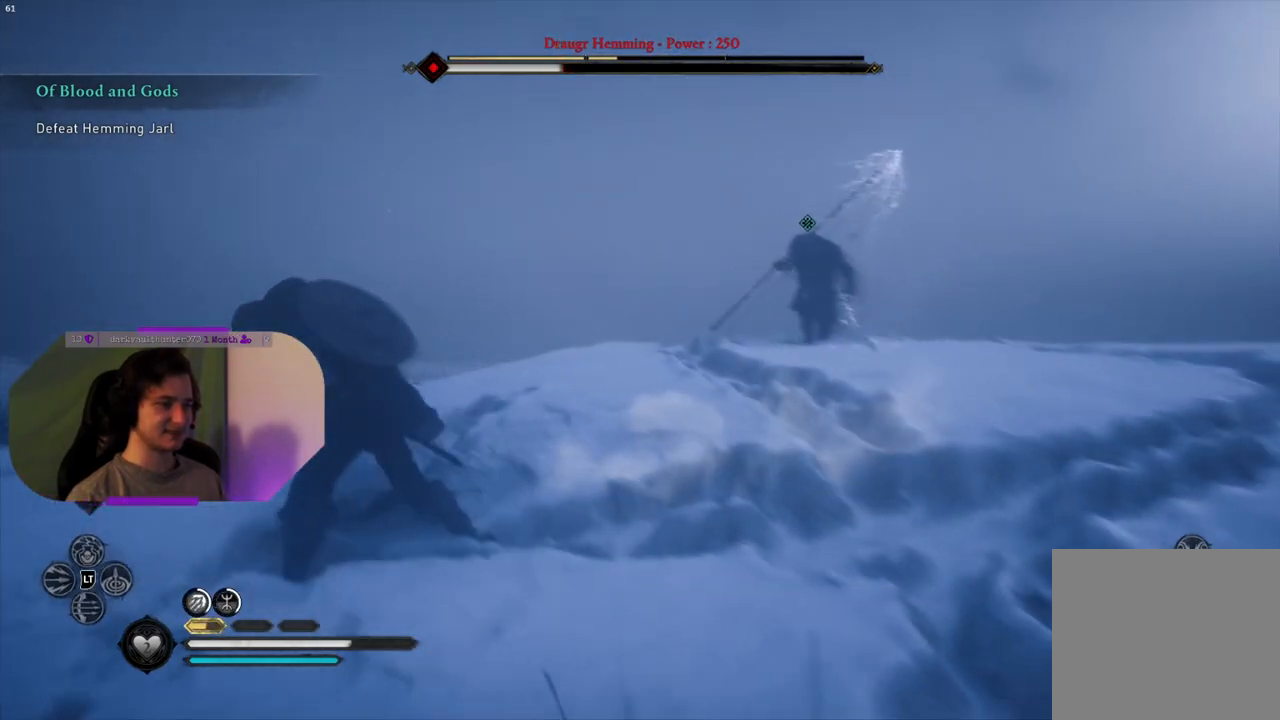
{"buttons": [], "left_stick": "center", "right_stick": "center", "events": [[17, "START", "down"], [50, "left_stick", "center"], [117, "START", "up"]]}
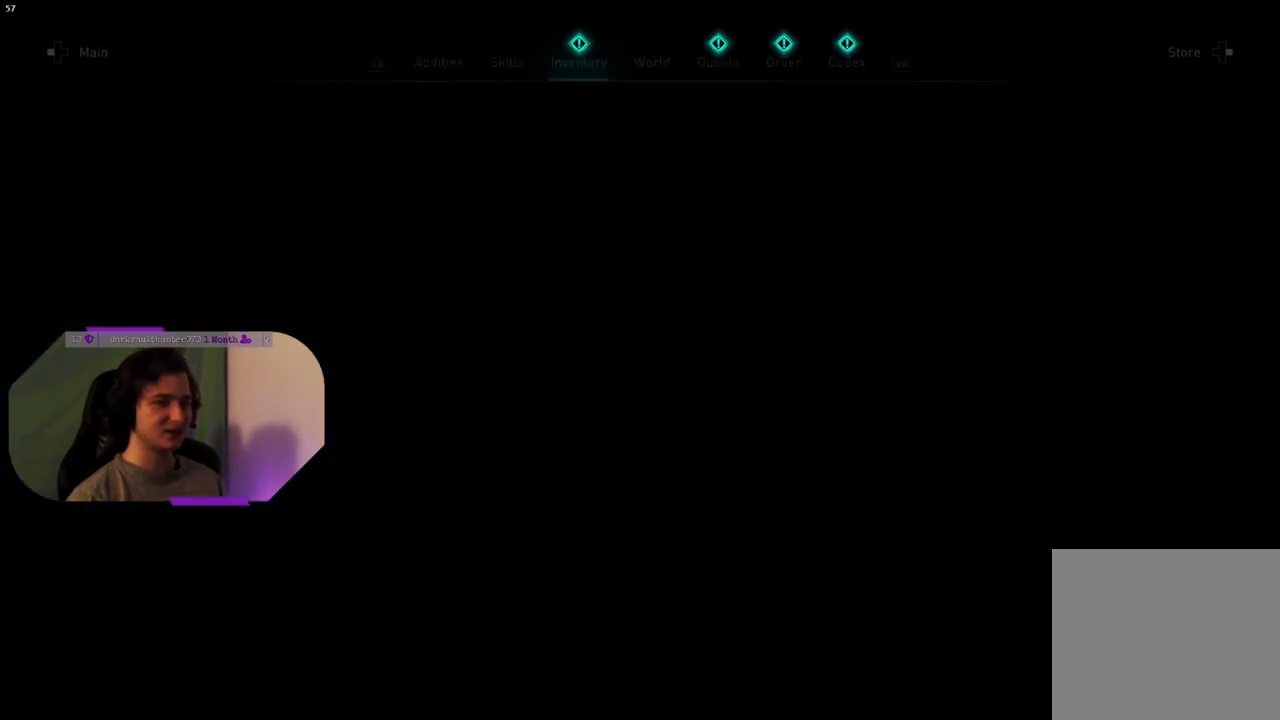
{"buttons": [], "left_stick": "center", "right_stick": "center", "events": []}
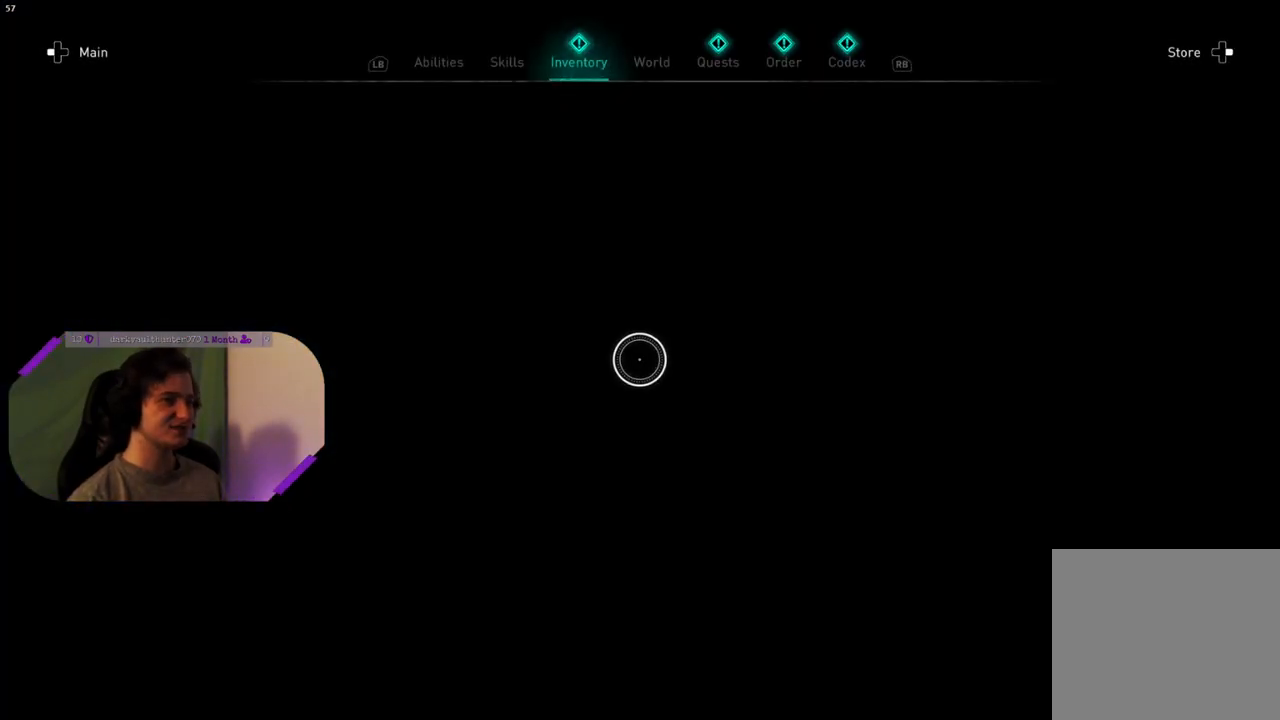
{"buttons": [], "left_stick": "left", "right_stick": "center", "events": [[333, "left_stick", "left"]]}
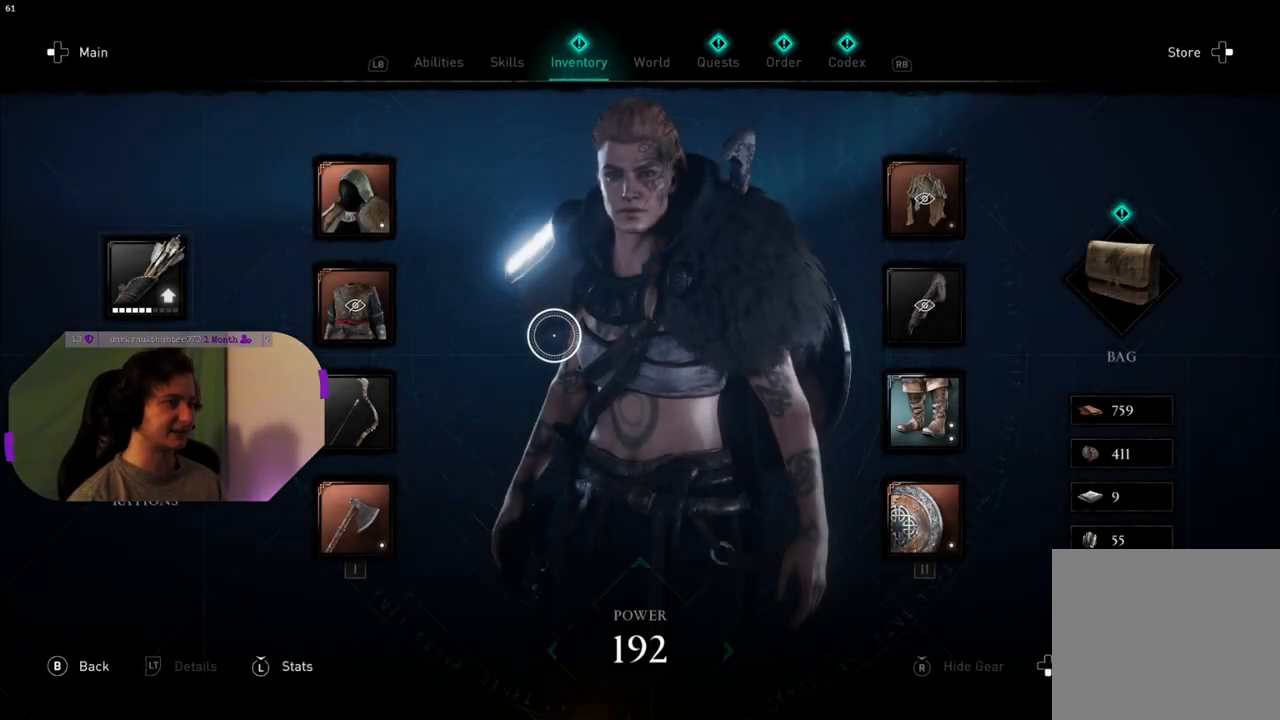
{"buttons": [], "left_stick": "left", "right_stick": "center", "events": []}
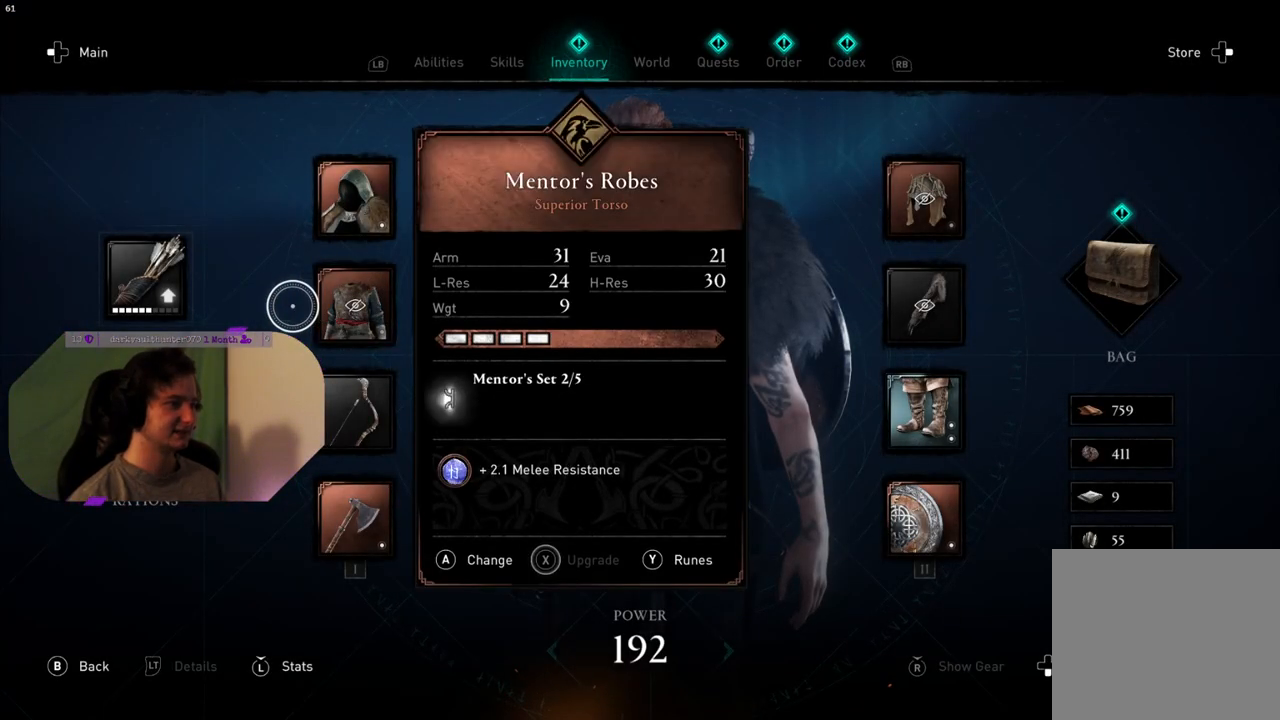
{"buttons": [], "left_stick": "up-left", "right_stick": "center", "events": [[33, "left_stick", "down-right"], [200, "left_stick", "down"], [333, "CROSS", "down"], [333, "left_stick", "center"], [400, "CROSS", "up"], [433, "left_stick", "up-left"]]}
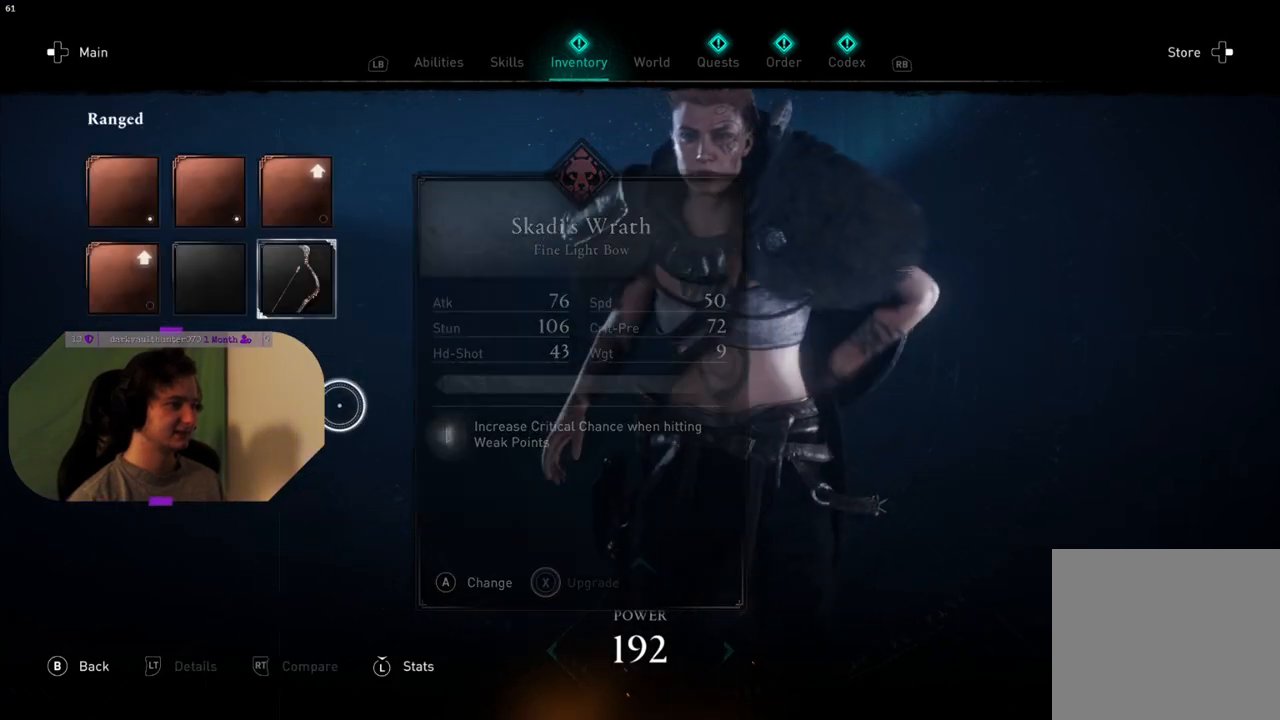
{"buttons": [], "left_stick": "up-left", "right_stick": "center", "events": []}
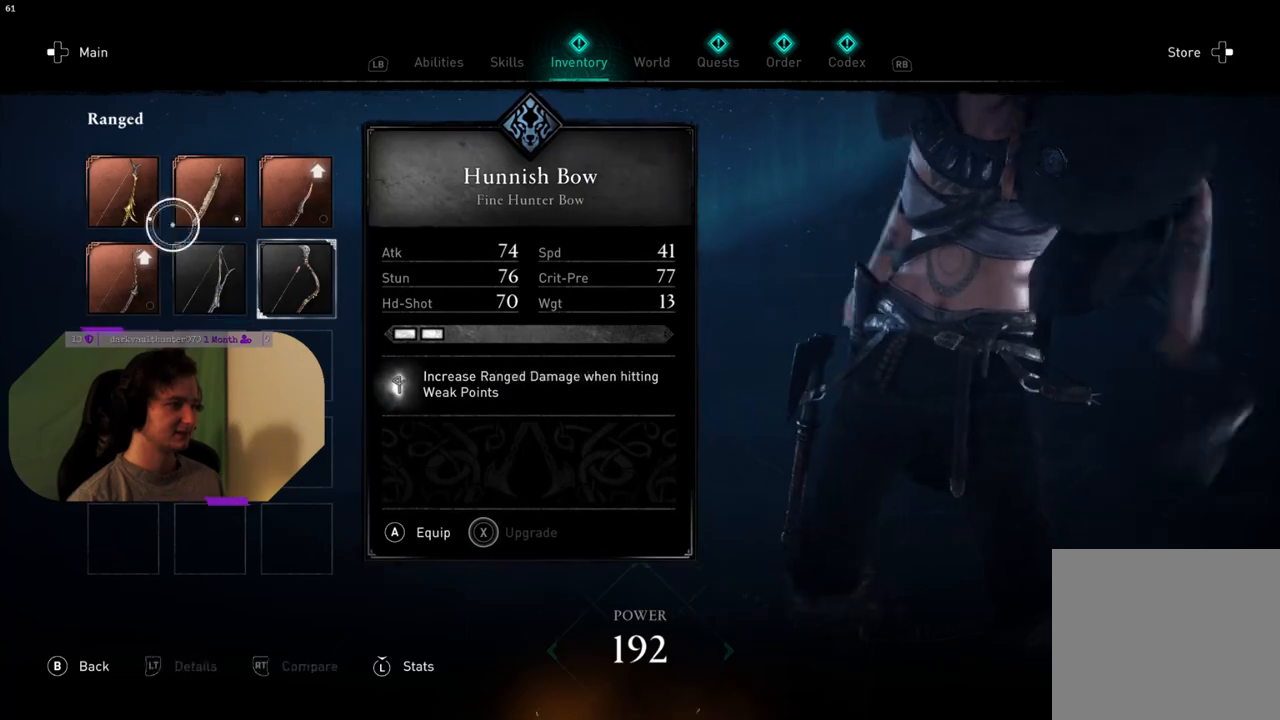
{"buttons": [], "left_stick": "center", "right_stick": "center", "events": [[167, "CROSS", "down"], [167, "left_stick", "center"], [267, "CROSS", "up"]]}
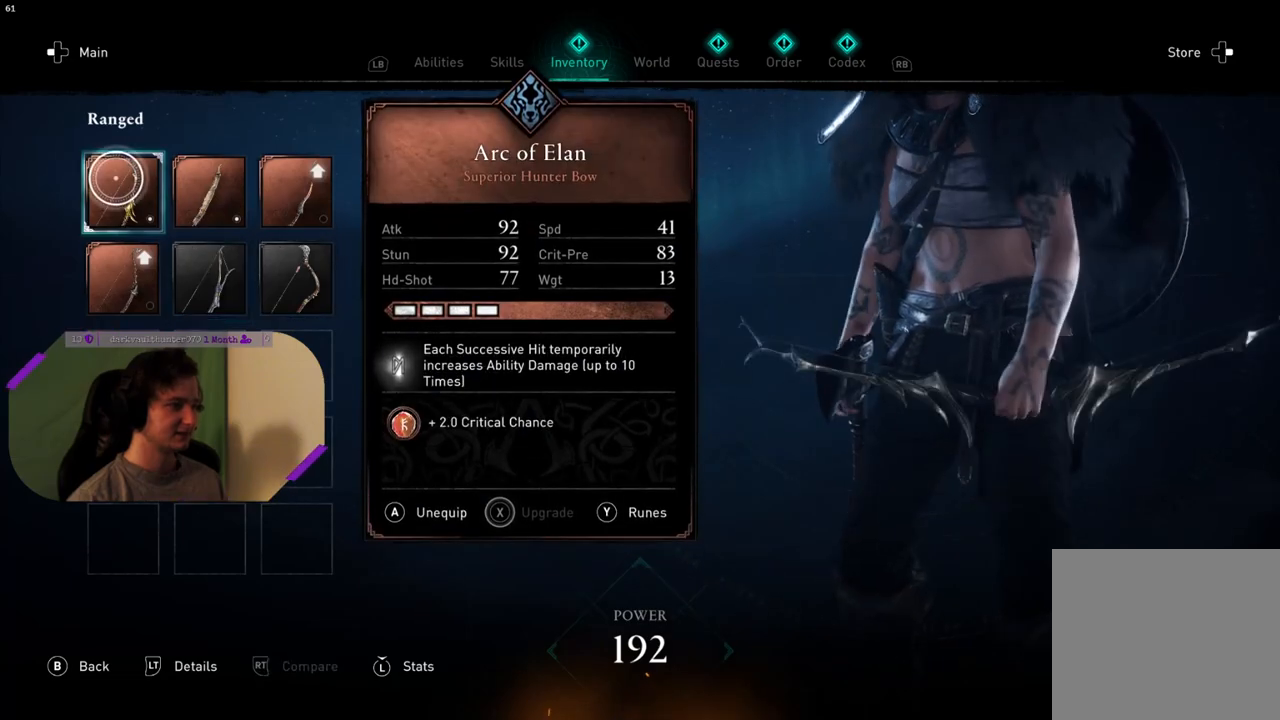
{"buttons": [], "left_stick": "center", "right_stick": "center", "events": [[50, "left_stick", "down"], [233, "CIRCLE", "down"], [333, "CIRCLE", "up"], [433, "left_stick", "center"]]}
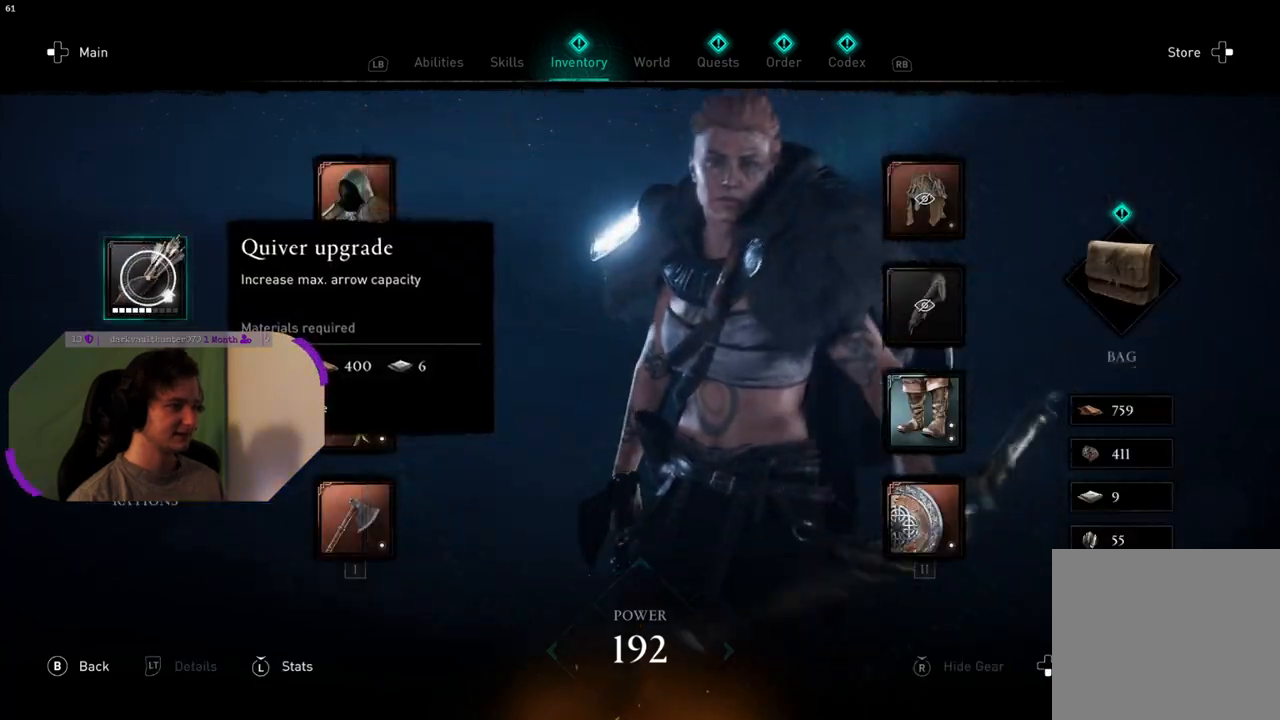
{"buttons": [], "left_stick": "center", "right_stick": "center", "events": []}
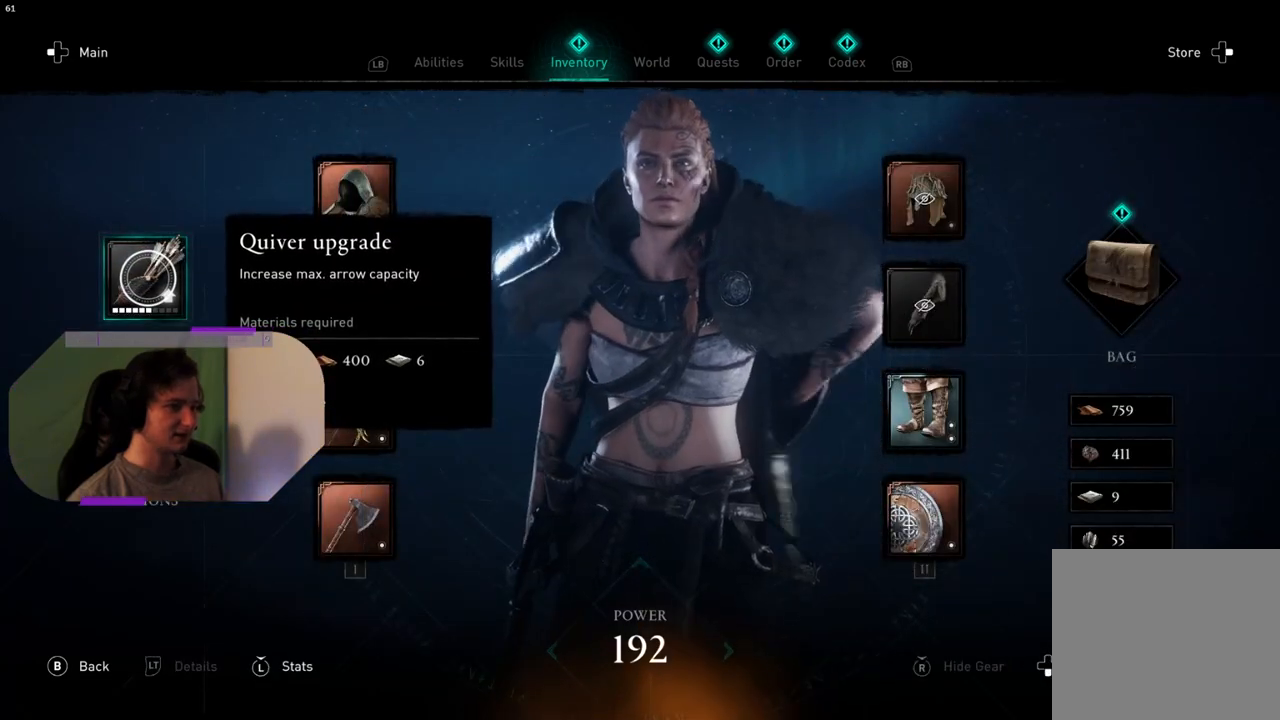
{"buttons": [], "left_stick": "center", "right_stick": "center", "events": []}
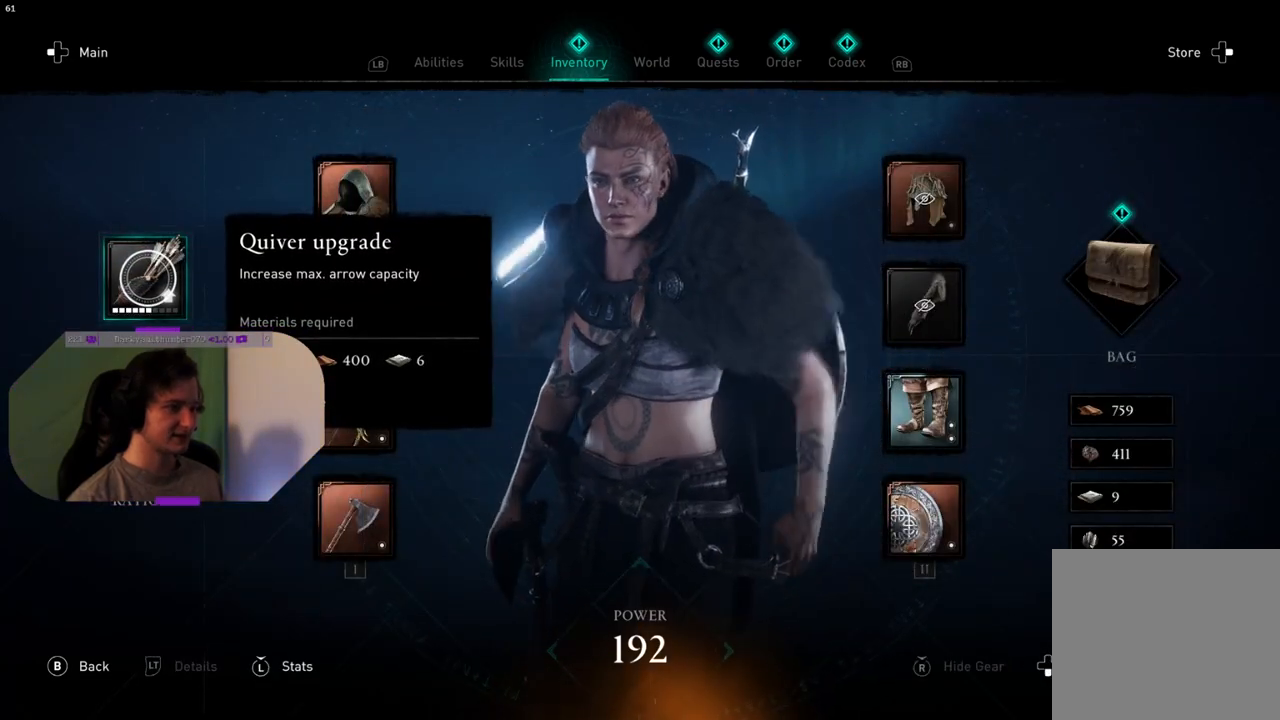
{"buttons": [], "left_stick": "center", "right_stick": "center", "events": [[167, "CIRCLE", "down"], [300, "CIRCLE", "up"]]}
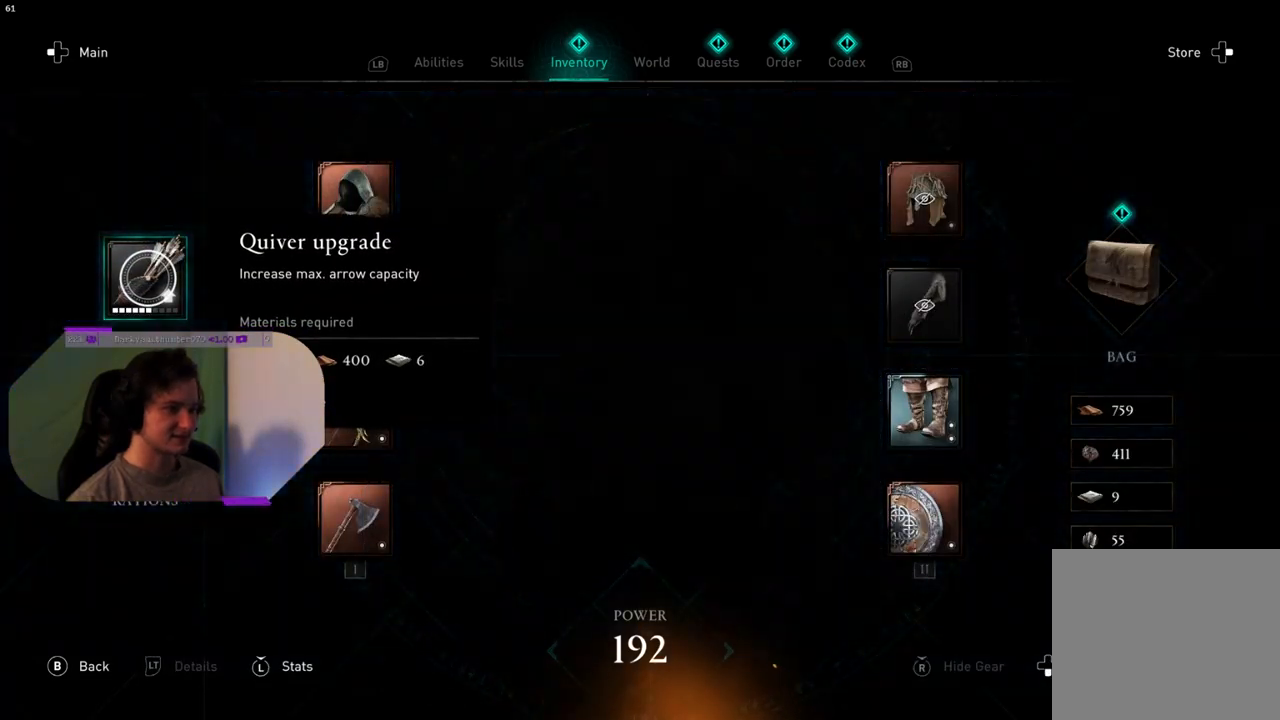
{"buttons": [], "left_stick": "left", "right_stick": "right", "events": [[33, "left_stick", "left"], [83, "right_stick", "right"]]}
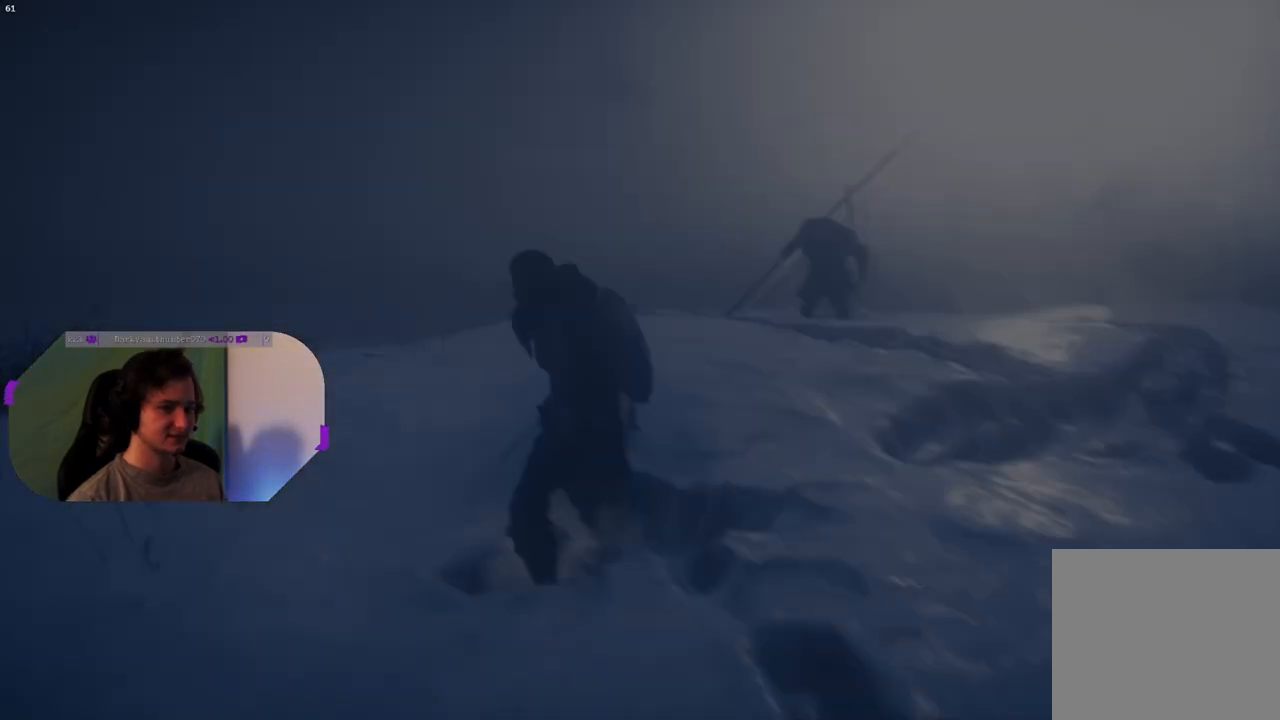
{"buttons": ["L2"], "left_stick": "left", "right_stick": "up-left", "events": [[267, "right_stick", "center"], [450, "L2", "down"], [450, "right_stick", "up-left"]]}
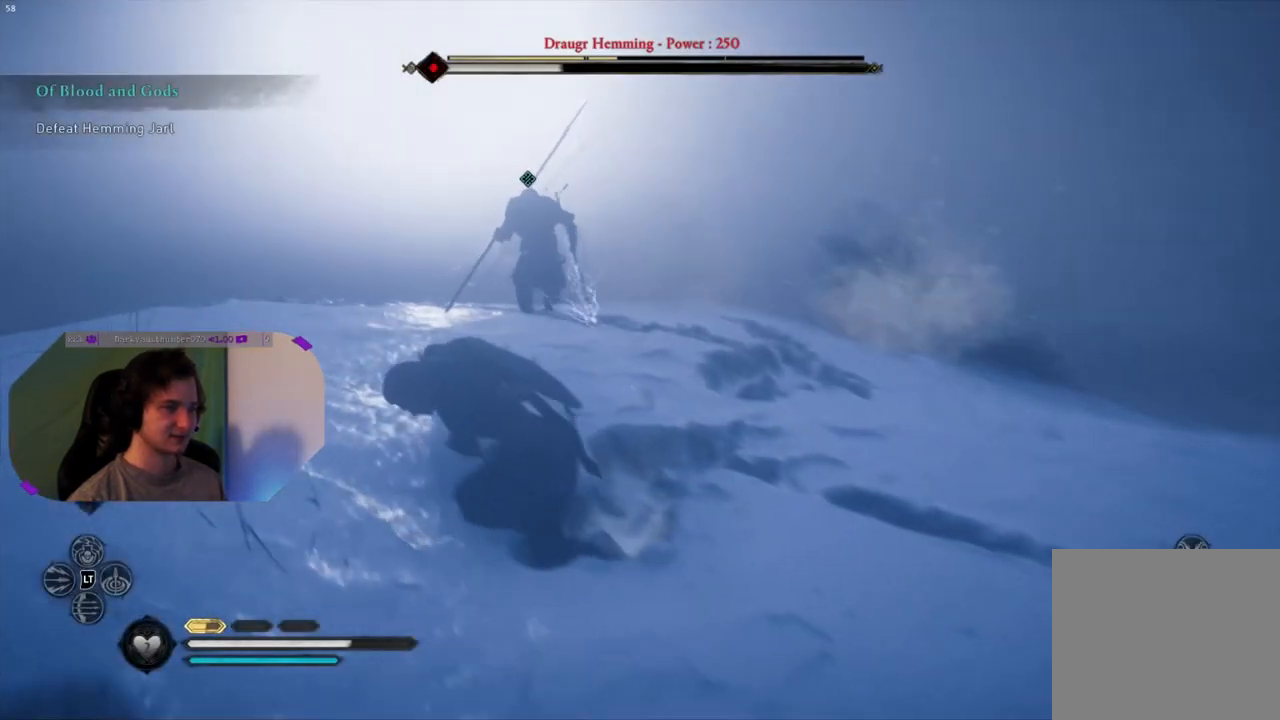
{"buttons": ["L2"], "left_stick": "down", "right_stick": "up-left", "events": [[50, "right_stick", "up"], [83, "left_stick", "up-left"], [233, "right_stick", "center"], [317, "left_stick", "center"], [400, "right_stick", "up-left"], [433, "left_stick", "down"]]}
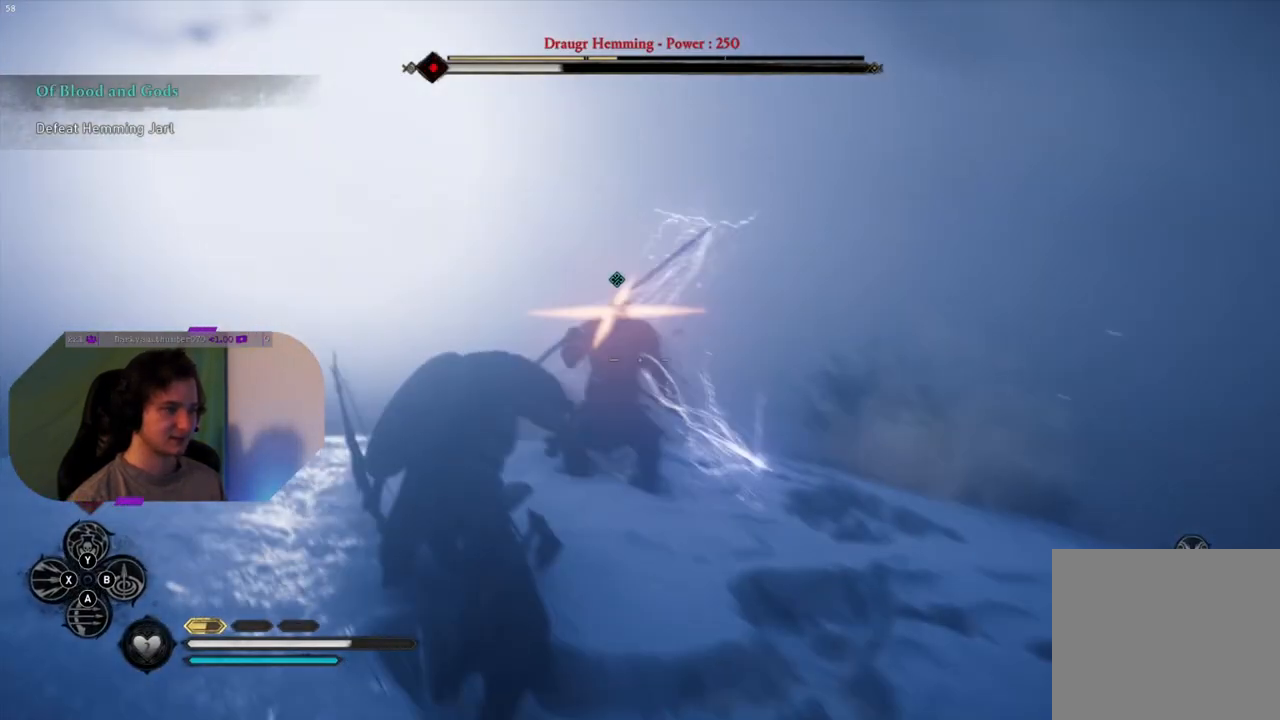
{"buttons": ["SQUARE"], "left_stick": "down-right", "right_stick": "center", "events": [[83, "right_stick", "center"], [350, "L2", "up"], [400, "SQUARE", "down"], [467, "left_stick", "down-right"]]}
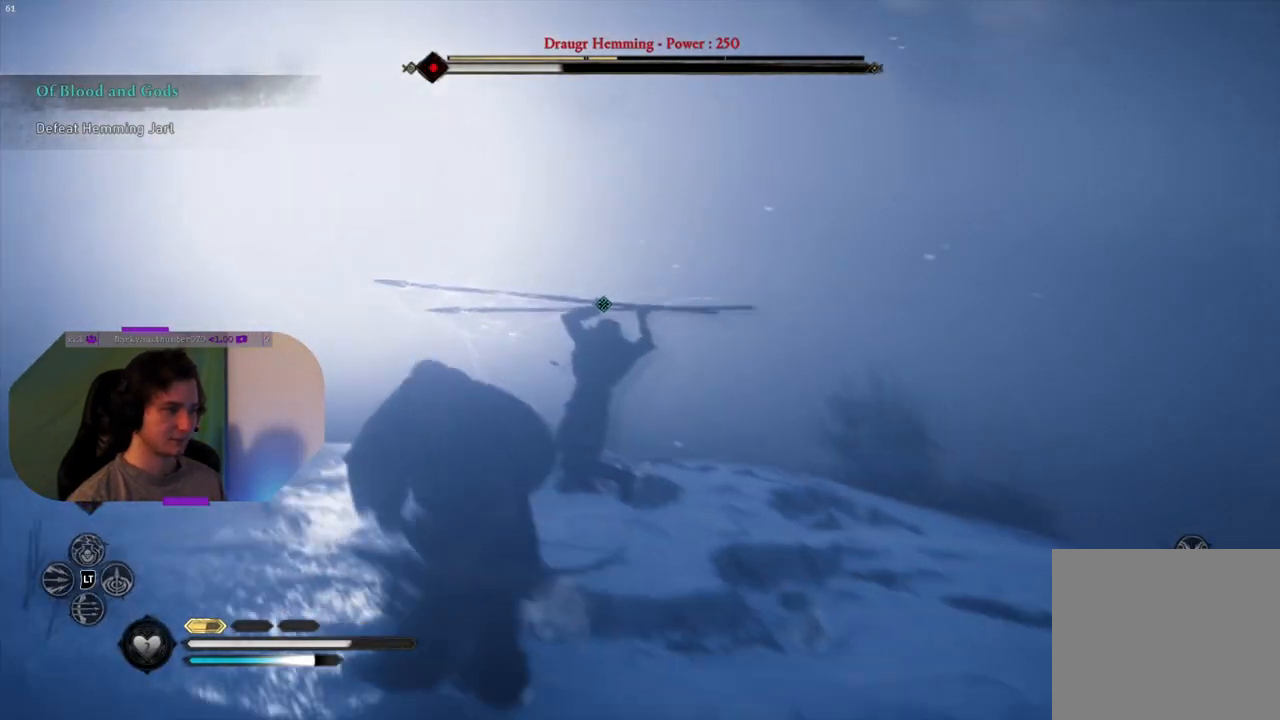
{"buttons": [], "left_stick": "right", "right_stick": "center", "events": [[67, "SQUARE", "up"], [133, "left_stick", "right"], [333, "SQUARE", "down"], [433, "SQUARE", "up"]]}
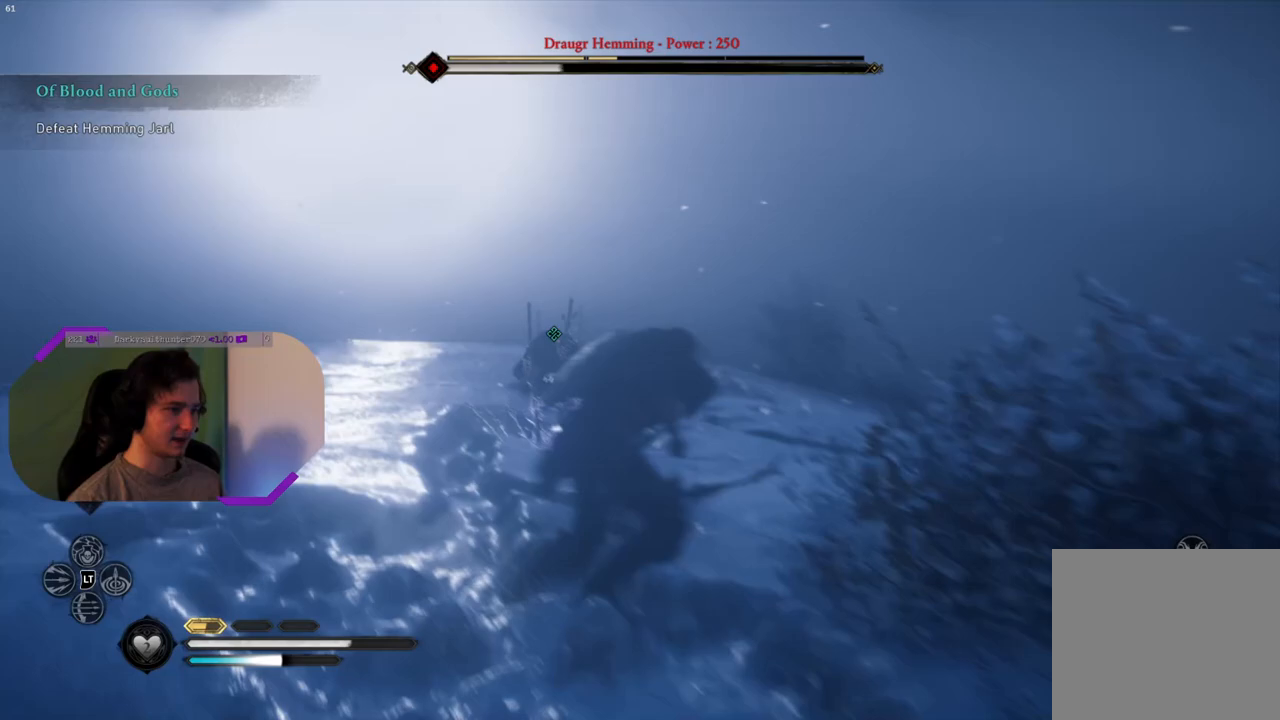
{"buttons": [], "left_stick": "center", "right_stick": "center", "events": [[150, "START", "down"], [217, "left_stick", "center"], [283, "START", "up"]]}
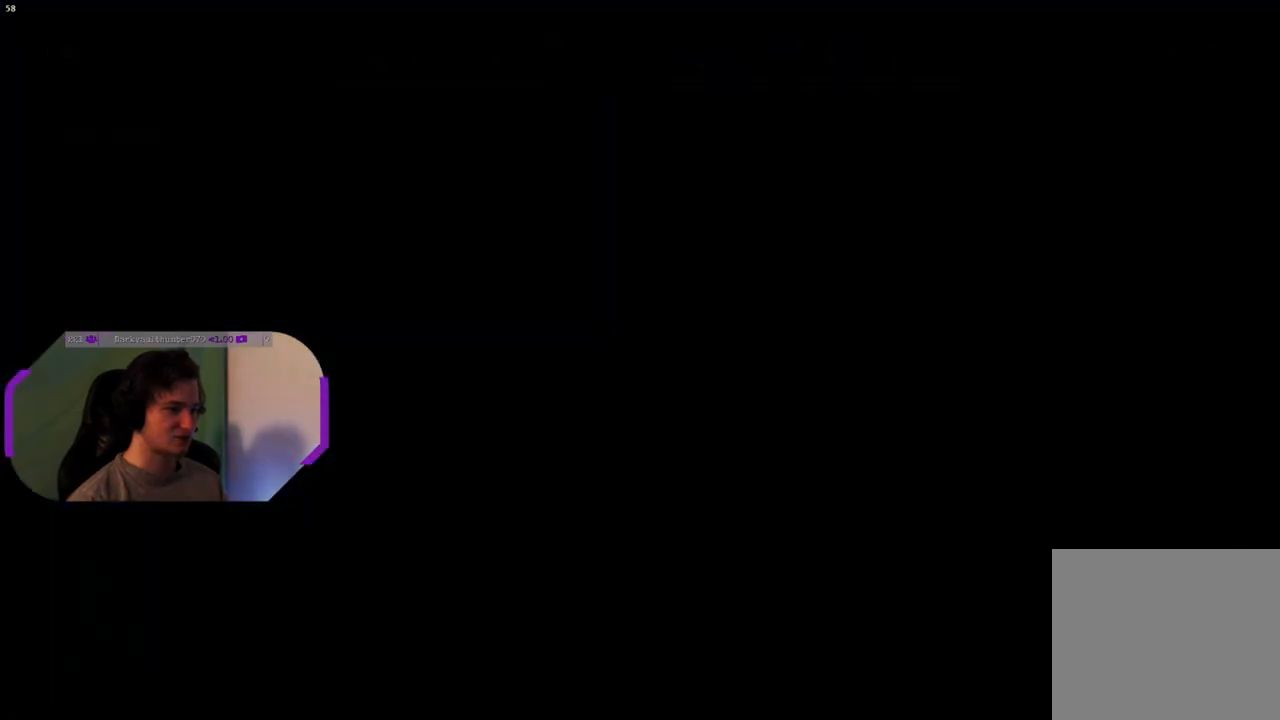
{"buttons": [], "left_stick": "center", "right_stick": "center", "events": []}
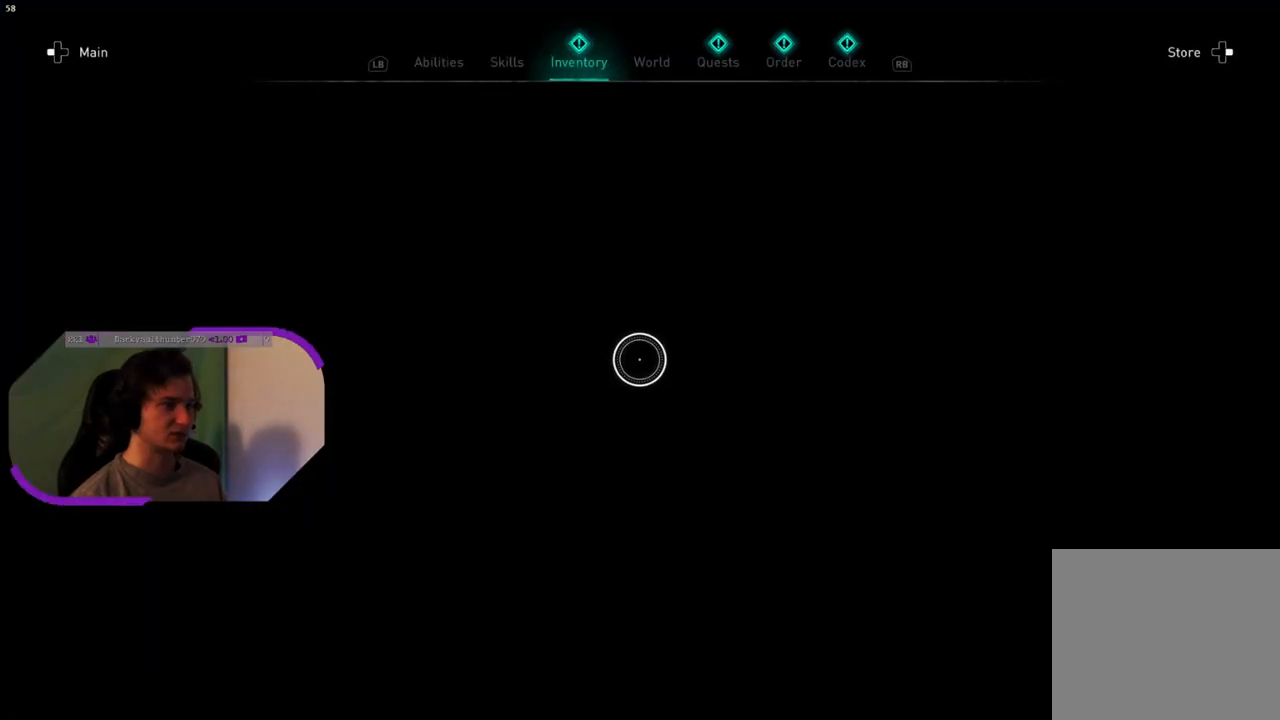
{"buttons": [], "left_stick": "left", "right_stick": "center", "events": [[333, "left_stick", "left"]]}
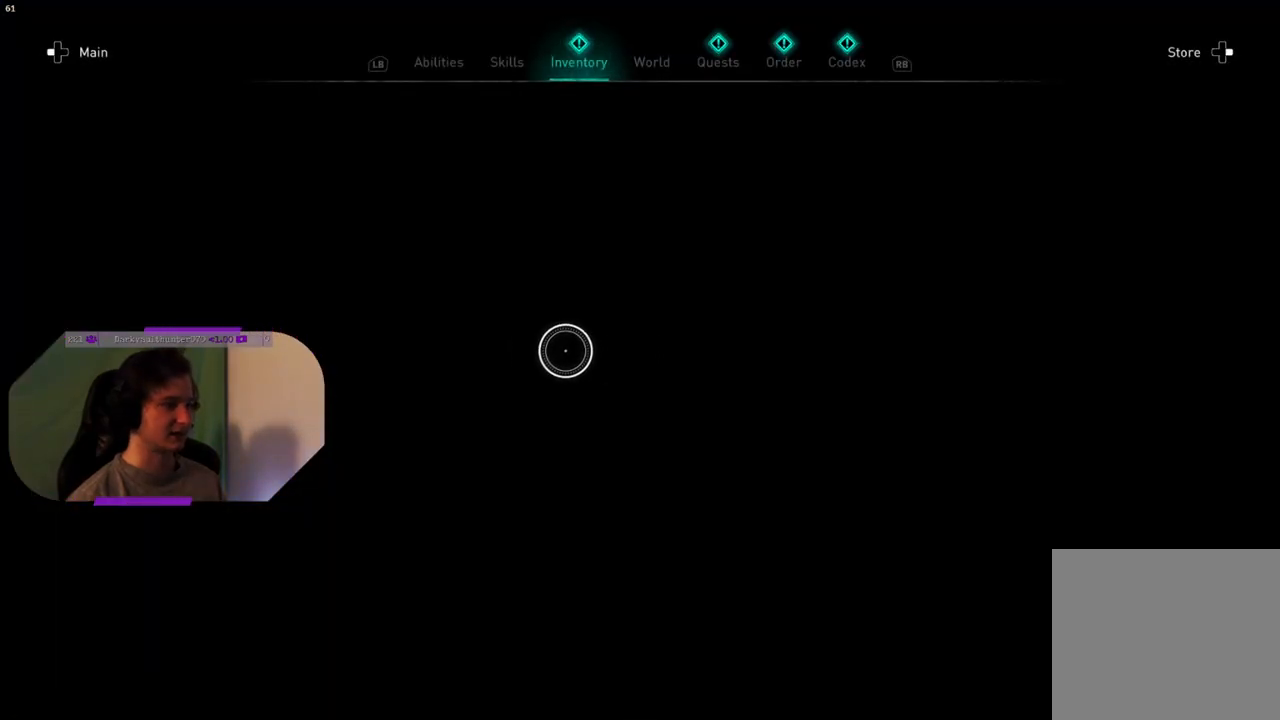
{"buttons": [], "left_stick": "up-left", "right_stick": "center", "events": [[150, "left_stick", "down"], [217, "left_stick", "down-left"], [367, "left_stick", "up-left"]]}
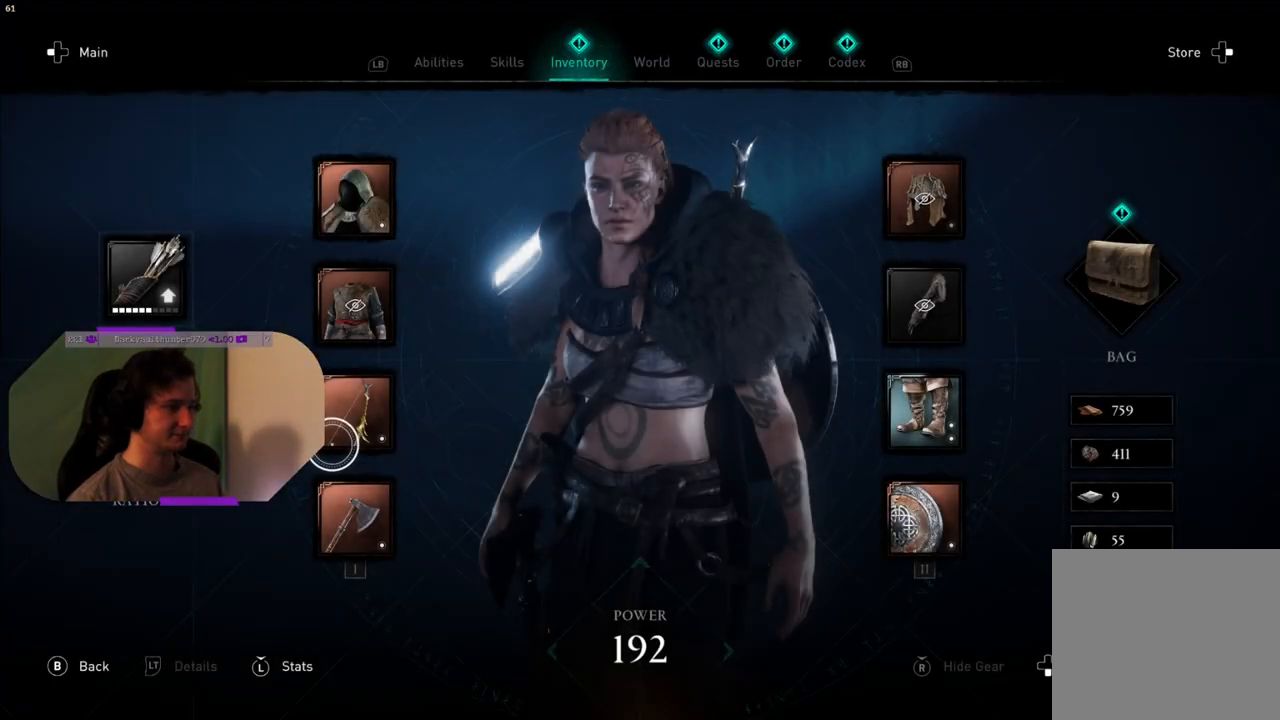
{"buttons": [], "left_stick": "up-left", "right_stick": "center", "events": [[17, "left_stick", "center"], [133, "left_stick", "up-left"]]}
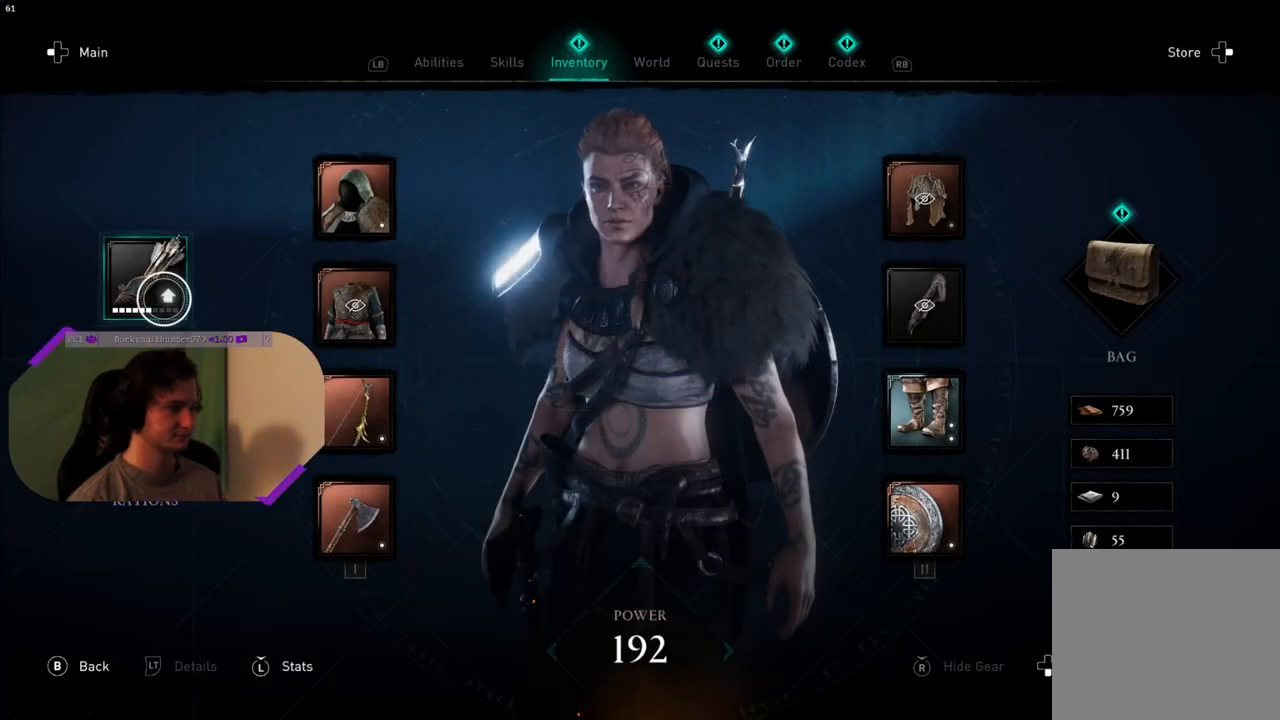
{"buttons": ["CROSS"], "left_stick": "center", "right_stick": "center", "events": [[67, "left_stick", "center"], [133, "CROSS", "down"]]}
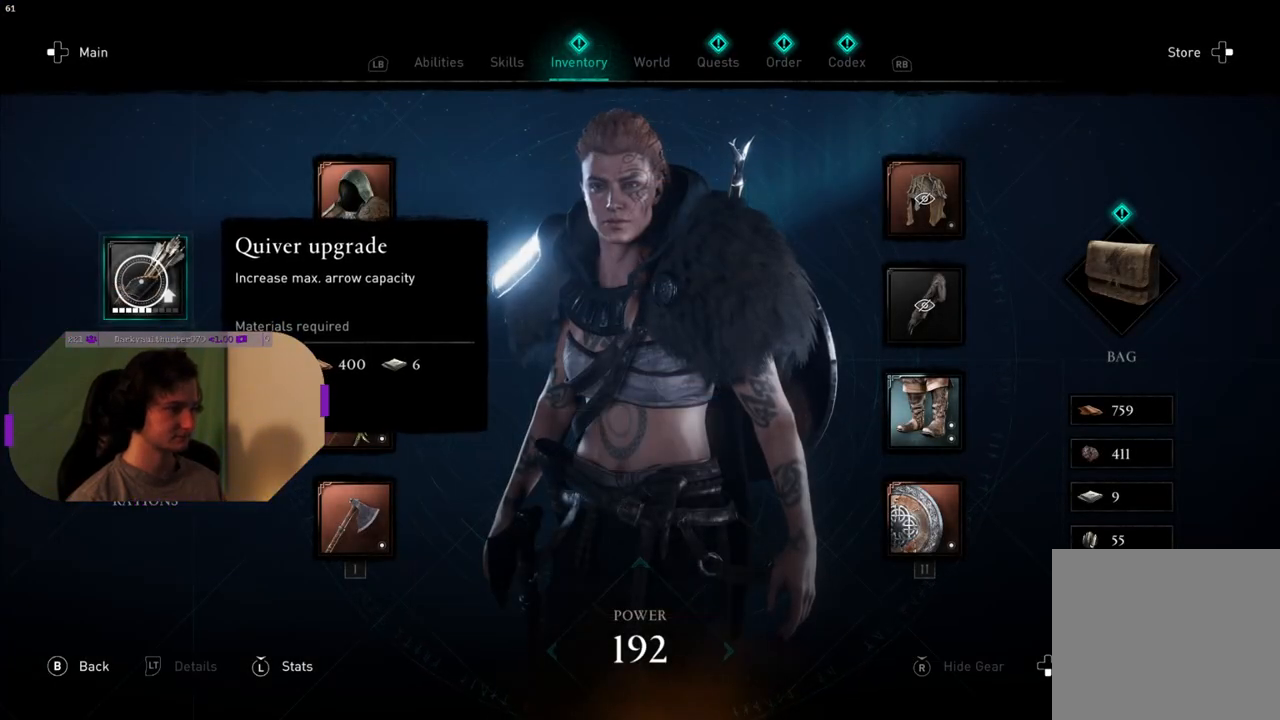
{"buttons": ["SQUARE"], "left_stick": "center", "right_stick": "center", "events": [[150, "CROSS", "up"], [217, "SQUARE", "down"]]}
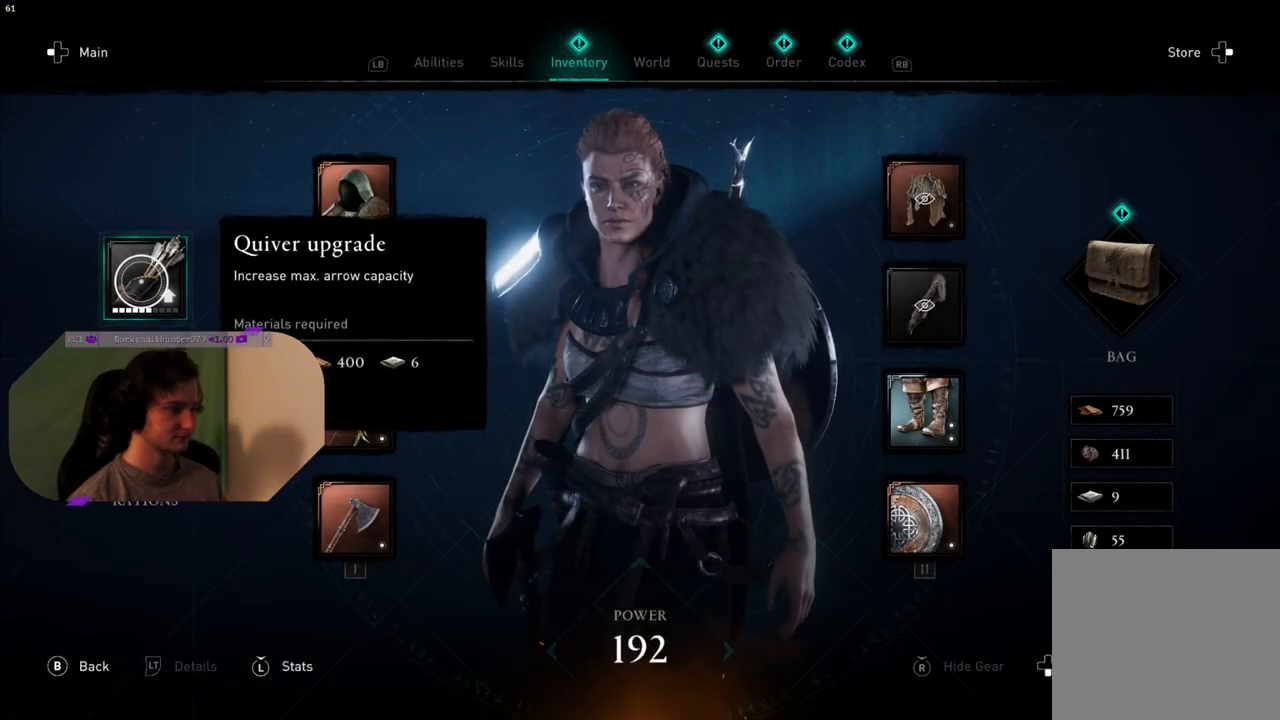
{"buttons": ["SQUARE"], "left_stick": "center", "right_stick": "center", "events": []}
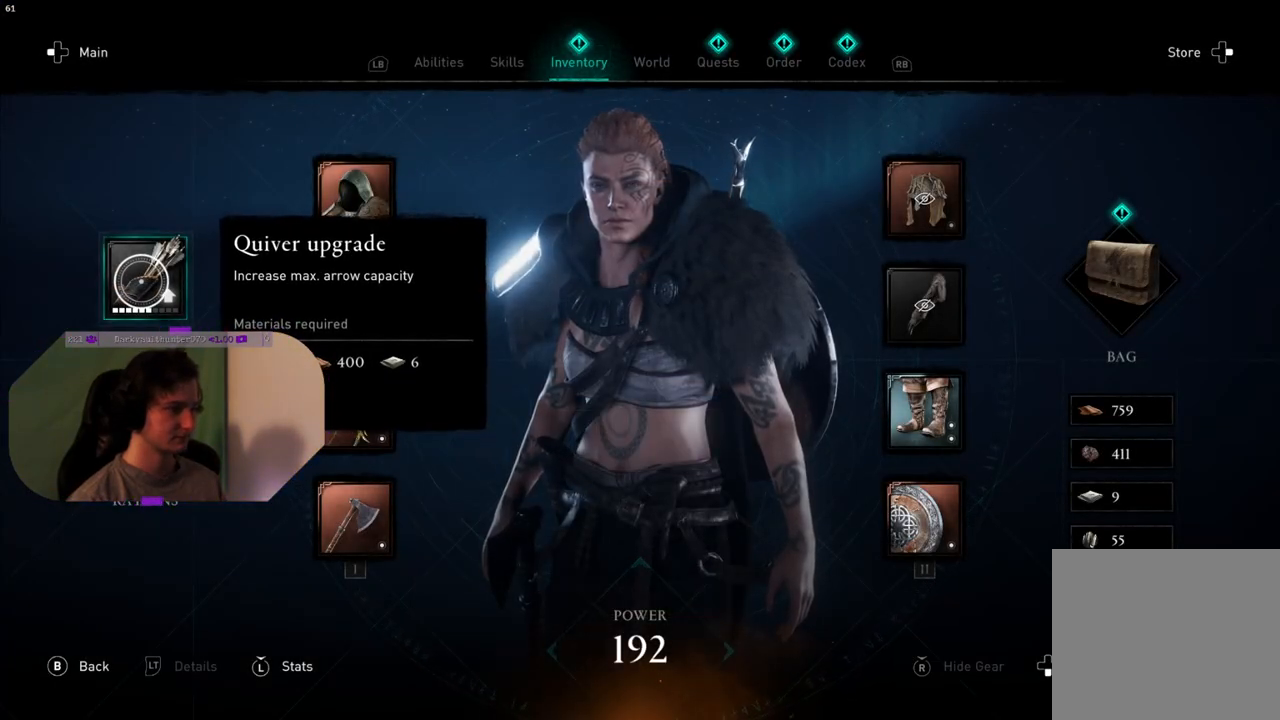
{"buttons": ["SQUARE"], "left_stick": "down-right", "right_stick": "center", "events": [[450, "left_stick", "down-right"]]}